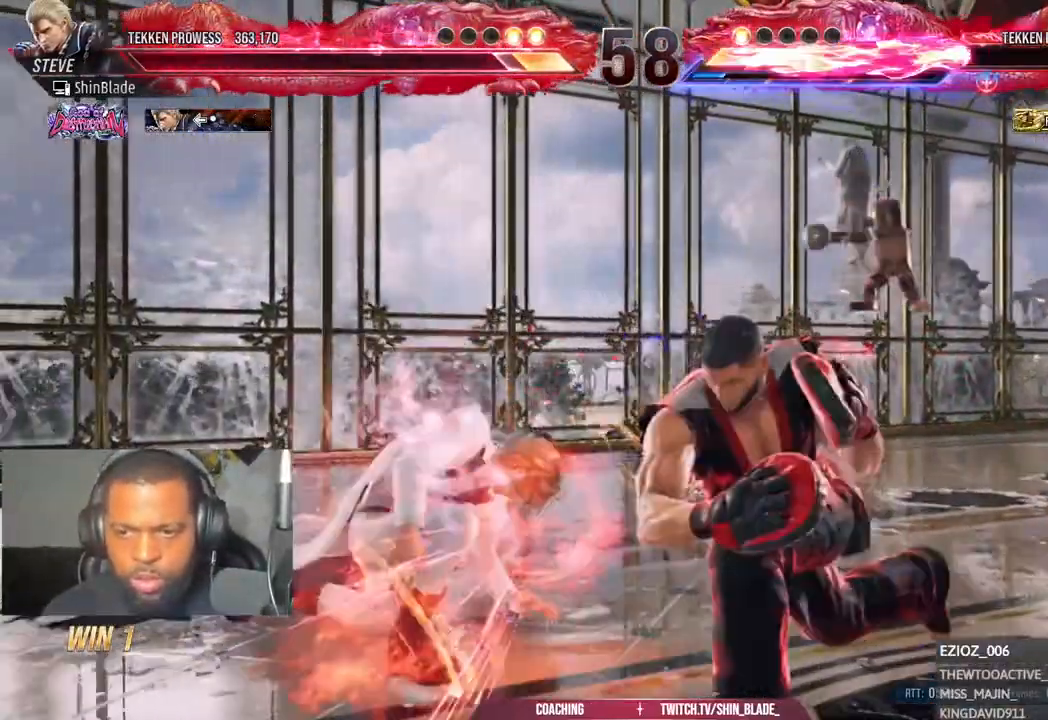
Gameplay with a controller (PlayStation layout); each line is a JSON object with the inputs held at the frame after it. "events" lists button and stick changes between this image and that frame as [ms after this image, input, new state], when the widget could be followed in between.
{"buttons": ["SQUARE", "DPAD_RIGHT"], "left_stick": "center", "right_stick": "center", "events": [[17, "SQUARE", "up"], [67, "left_stick", "center"], [183, "DPAD_RIGHT", "down"], [267, "SQUARE", "down"]]}
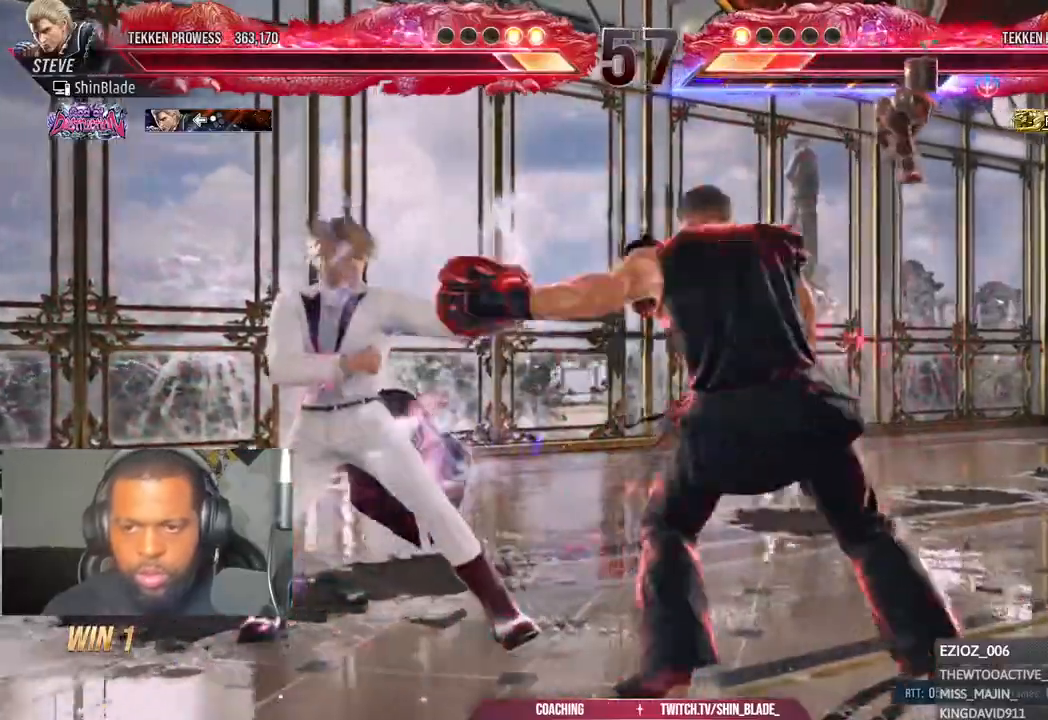
{"buttons": ["SQUARE", "DPAD_RIGHT"], "left_stick": "center", "right_stick": "center", "events": [[167, "SQUARE", "up"], [233, "SQUARE", "down"], [317, "SQUARE", "up"], [367, "SQUARE", "down"], [433, "SQUARE", "up"], [483, "SQUARE", "down"]]}
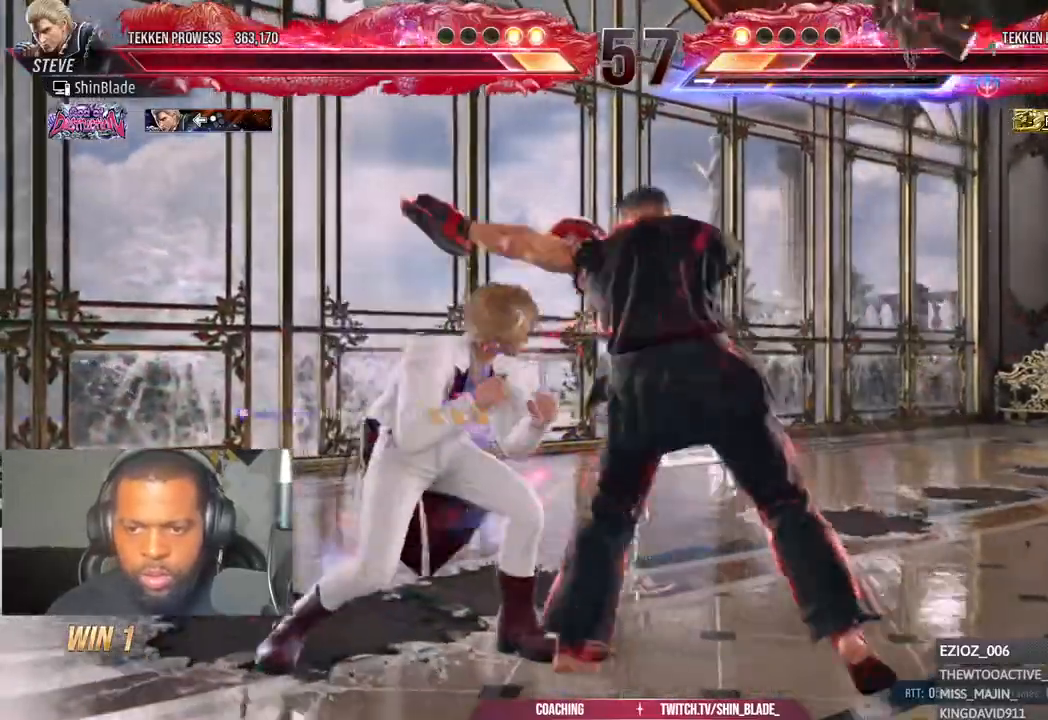
{"buttons": ["TRIANGLE", "DPAD_RIGHT"], "left_stick": "center", "right_stick": "center", "events": [[83, "SQUARE", "up"], [300, "CIRCLE", "down"], [300, "CROSS", "down"], [383, "CIRCLE", "up"], [383, "CROSS", "up"], [483, "TRIANGLE", "down"]]}
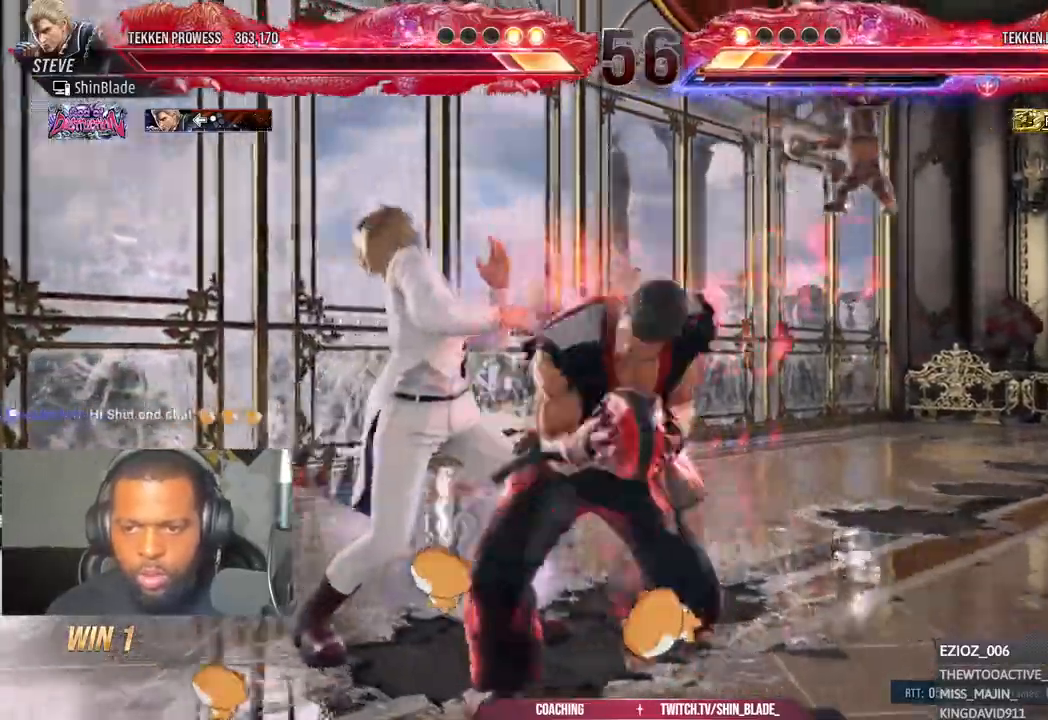
{"buttons": [], "left_stick": "center", "right_stick": "center", "events": [[17, "DPAD_RIGHT", "up"], [67, "TRIANGLE", "up"], [133, "TRIANGLE", "down"], [267, "SQUARE", "down"], [300, "DPAD_LEFT", "down"], [333, "SQUARE", "up"], [400, "SQUARE", "down"], [450, "DPAD_LEFT", "up"], [467, "TRIANGLE", "up"], [483, "SQUARE", "up"]]}
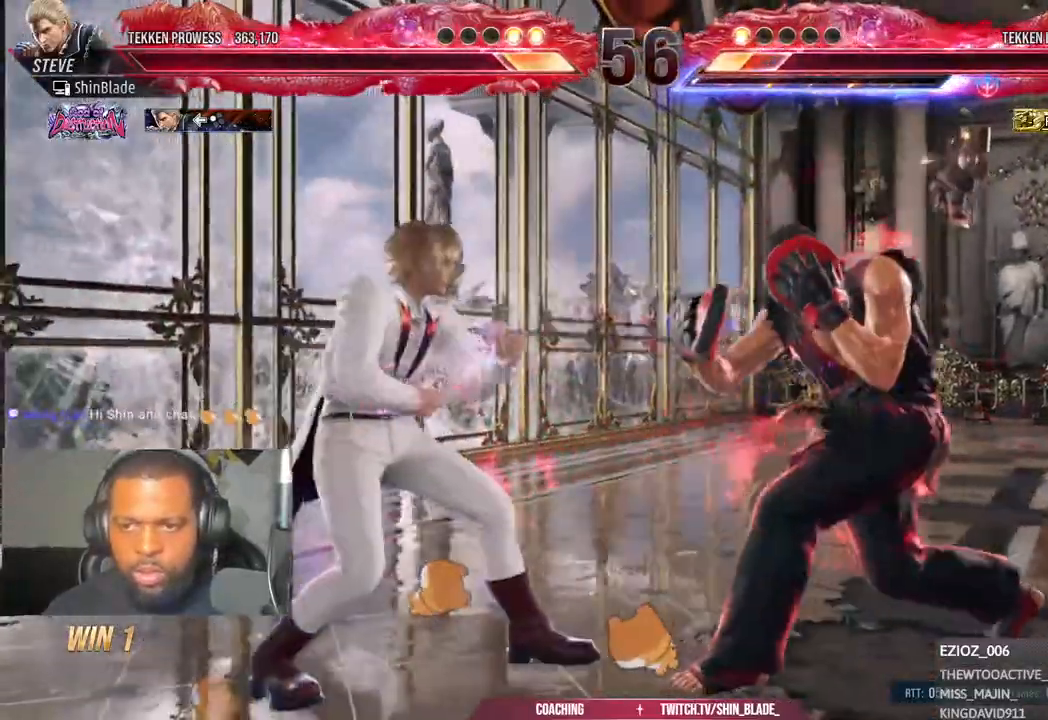
{"buttons": ["SQUARE", "TRIANGLE"], "left_stick": "center", "right_stick": "center", "events": [[117, "SQUARE", "down"], [200, "TRIANGLE", "down"], [233, "SQUARE", "up"], [300, "SQUARE", "down"], [333, "TRIANGLE", "up"], [383, "TRIANGLE", "down"], [400, "SQUARE", "up"], [467, "SQUARE", "down"]]}
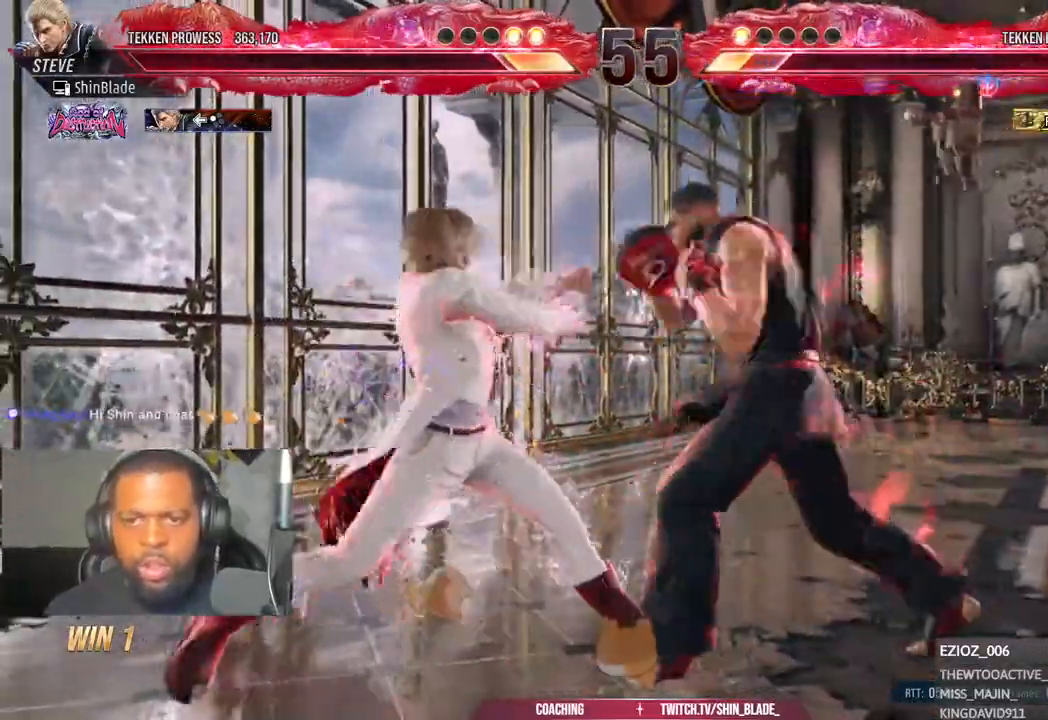
{"buttons": [], "left_stick": "center", "right_stick": "center", "events": [[33, "SQUARE", "up"], [150, "DPAD_LEFT", "down"], [150, "TRIANGLE", "up"], [167, "SQUARE", "down"], [250, "DPAD_LEFT", "up"], [250, "SQUARE", "up"], [250, "TRIANGLE", "down"], [300, "TRIANGLE", "up"]]}
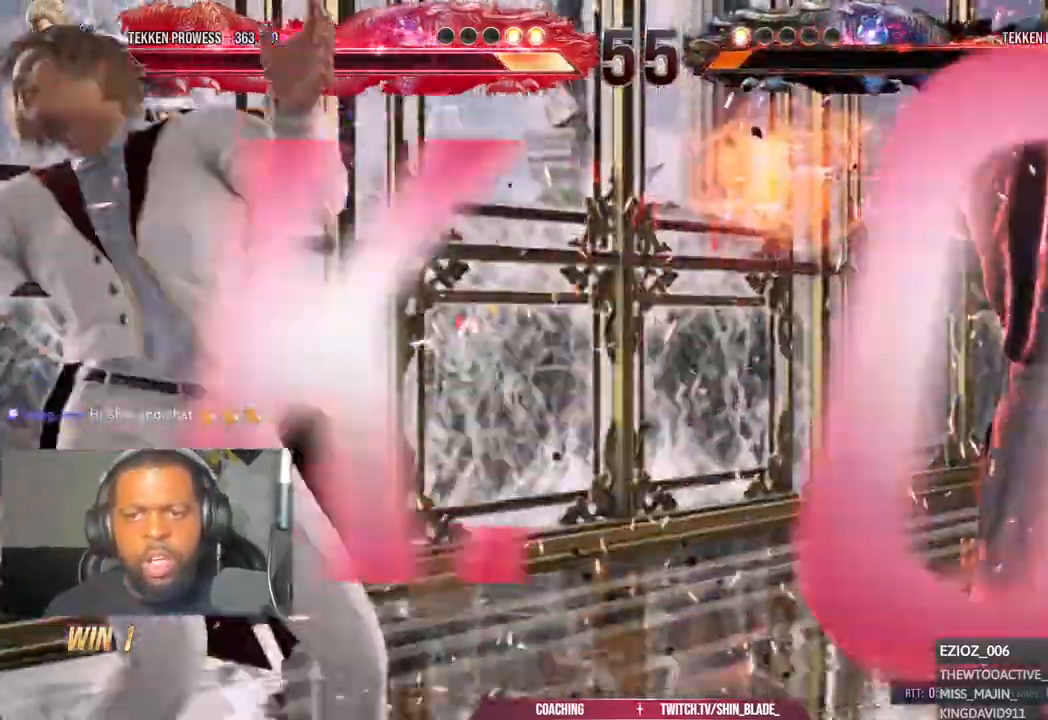
{"buttons": [], "left_stick": "center", "right_stick": "down"}
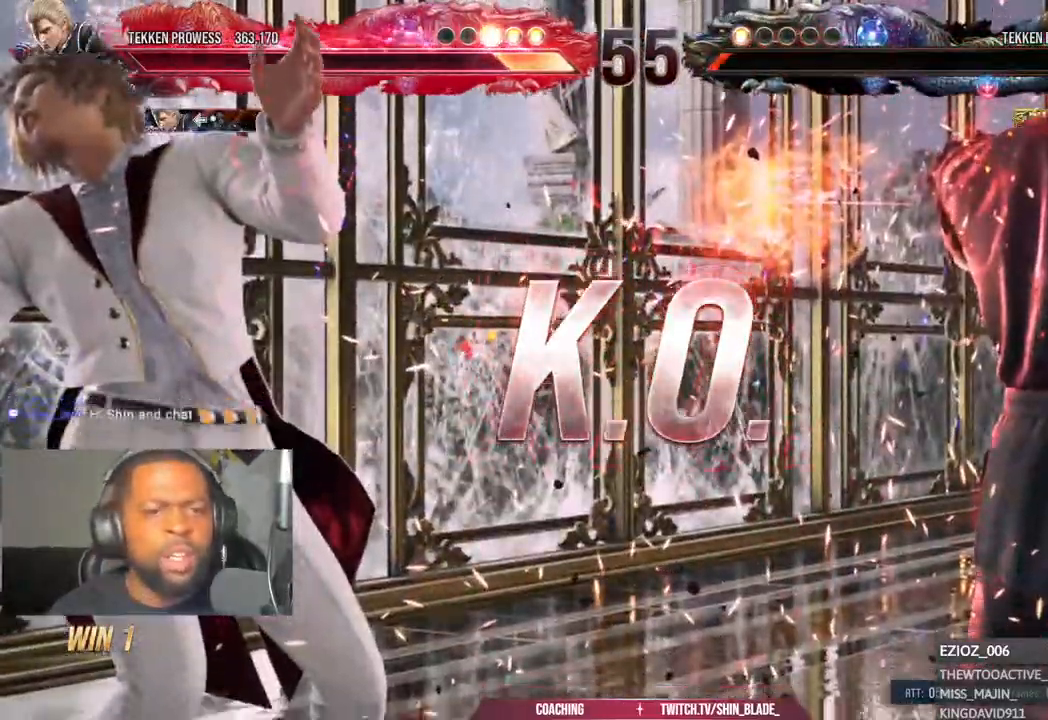
{"buttons": [], "left_stick": "center", "right_stick": "down", "events": []}
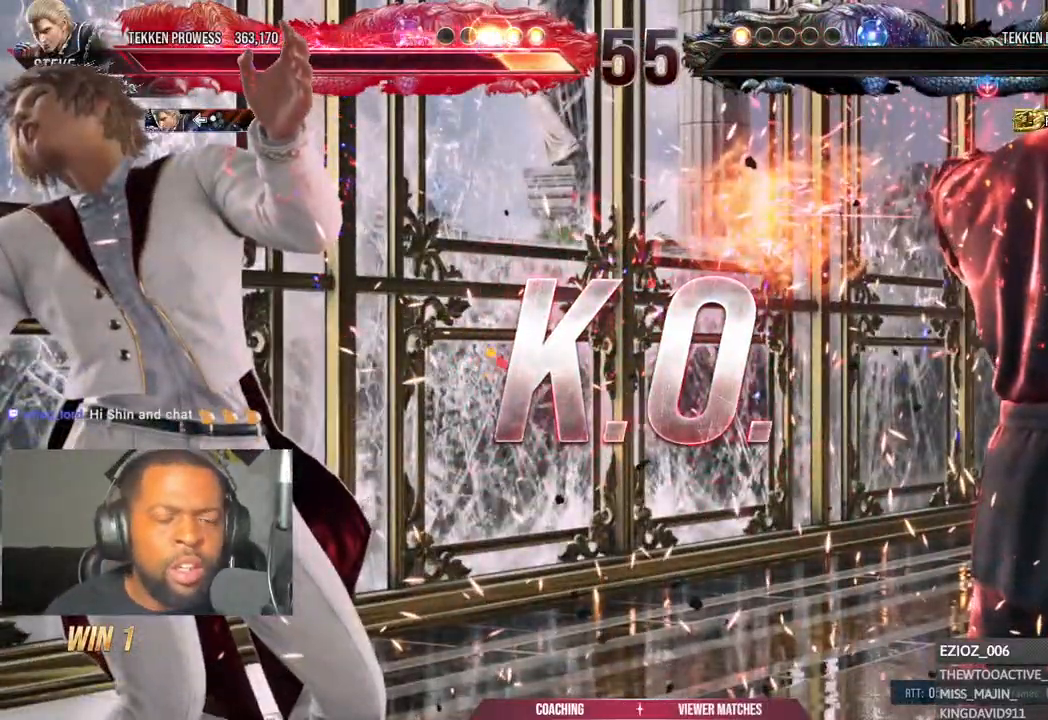
{"buttons": [], "left_stick": "center", "right_stick": "center", "events": [[450, "right_stick", "center"]]}
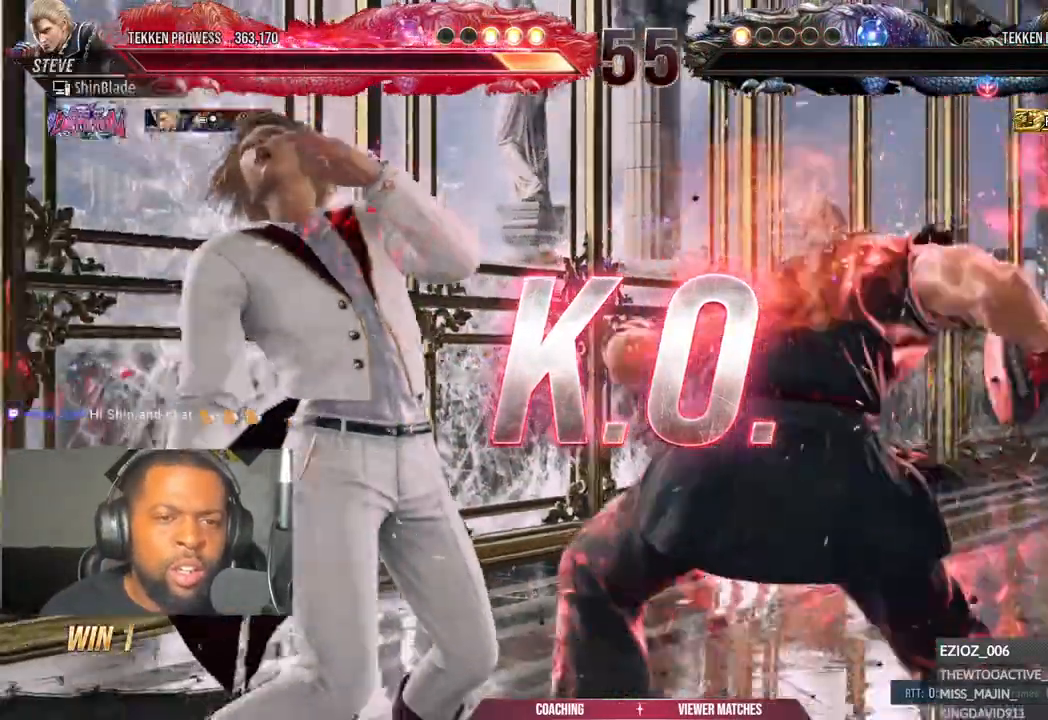
{"buttons": [], "left_stick": "center", "right_stick": "center", "events": []}
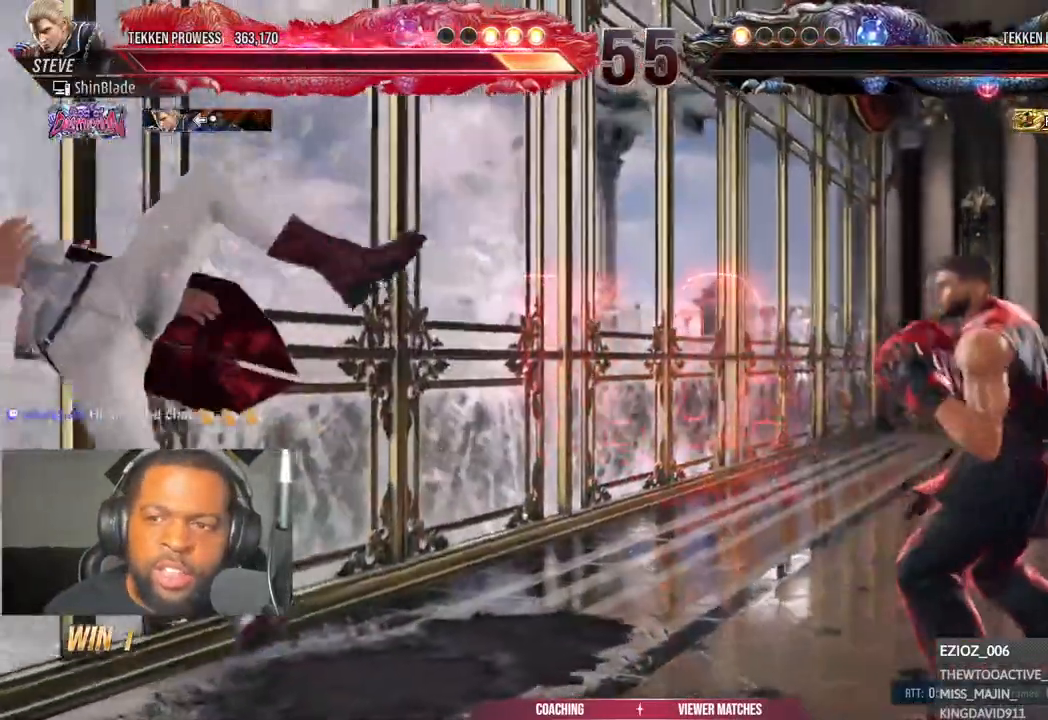
{"buttons": [], "left_stick": "center", "right_stick": "center", "events": []}
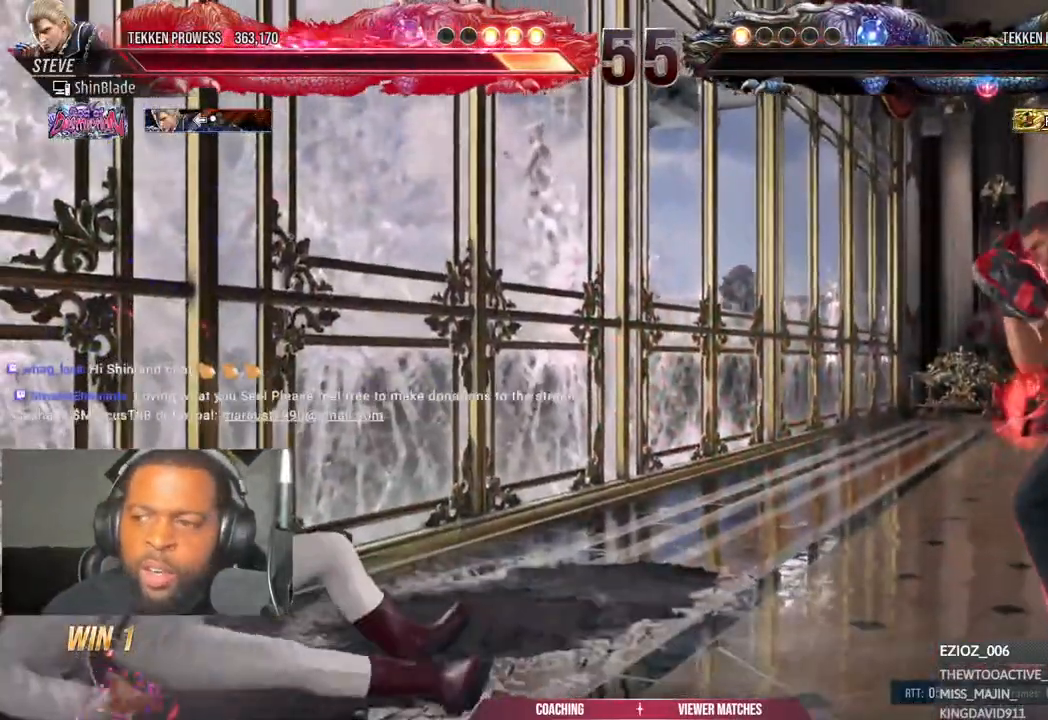
{"buttons": [], "left_stick": "center", "right_stick": "center", "events": []}
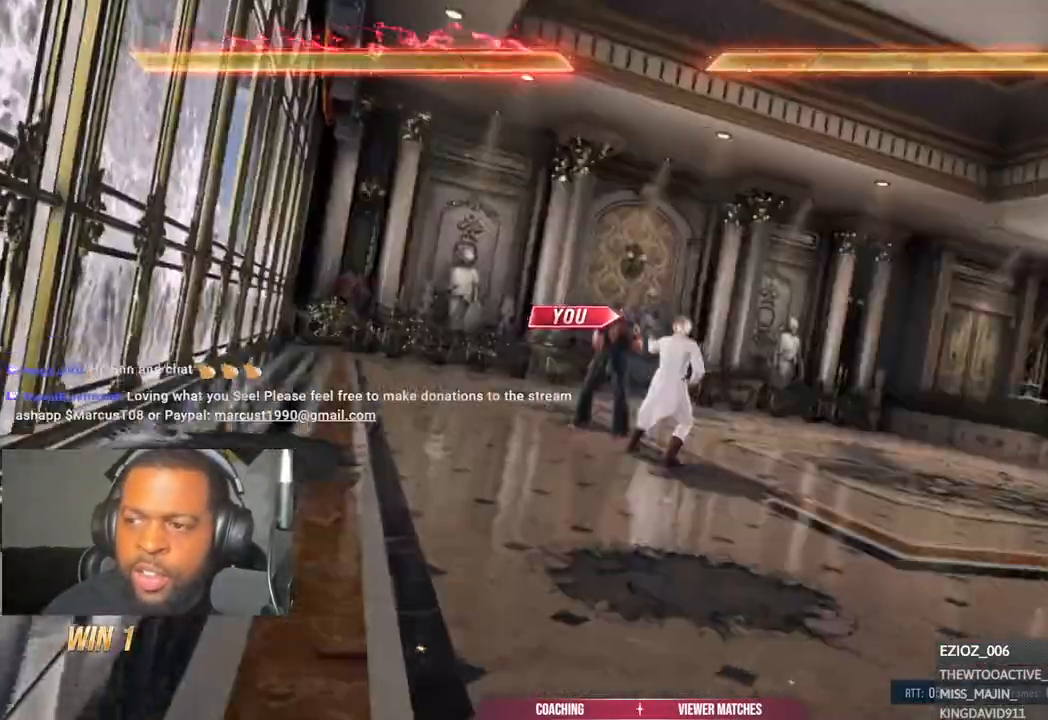
{"buttons": [], "left_stick": "center", "right_stick": "center", "events": []}
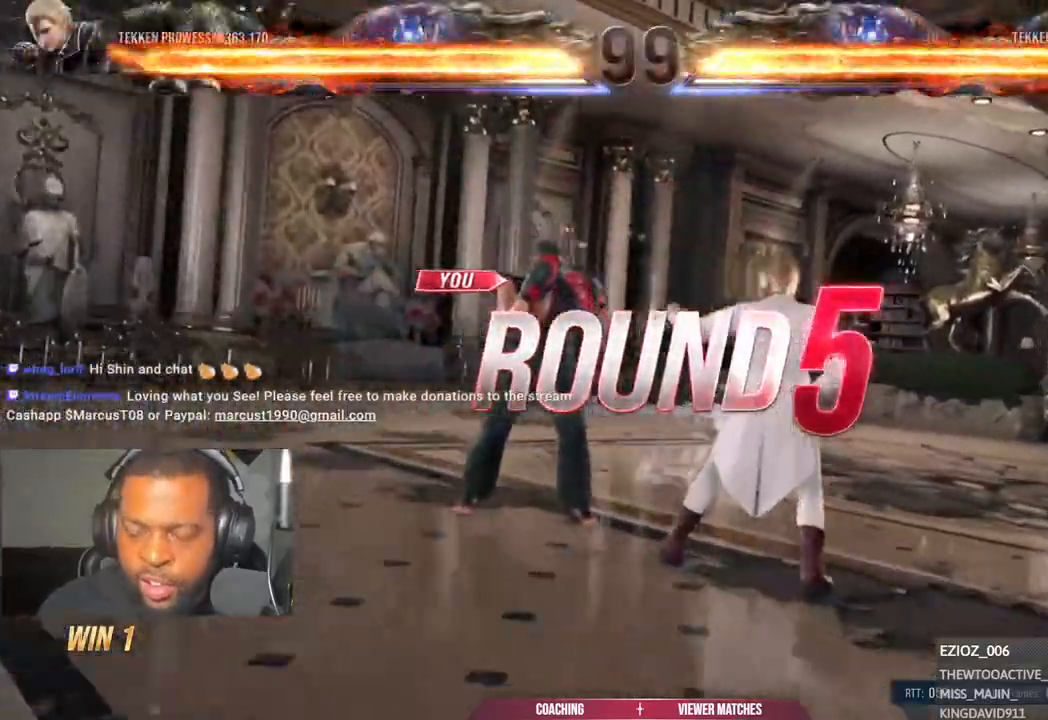
{"buttons": [], "left_stick": "center", "right_stick": "center", "events": []}
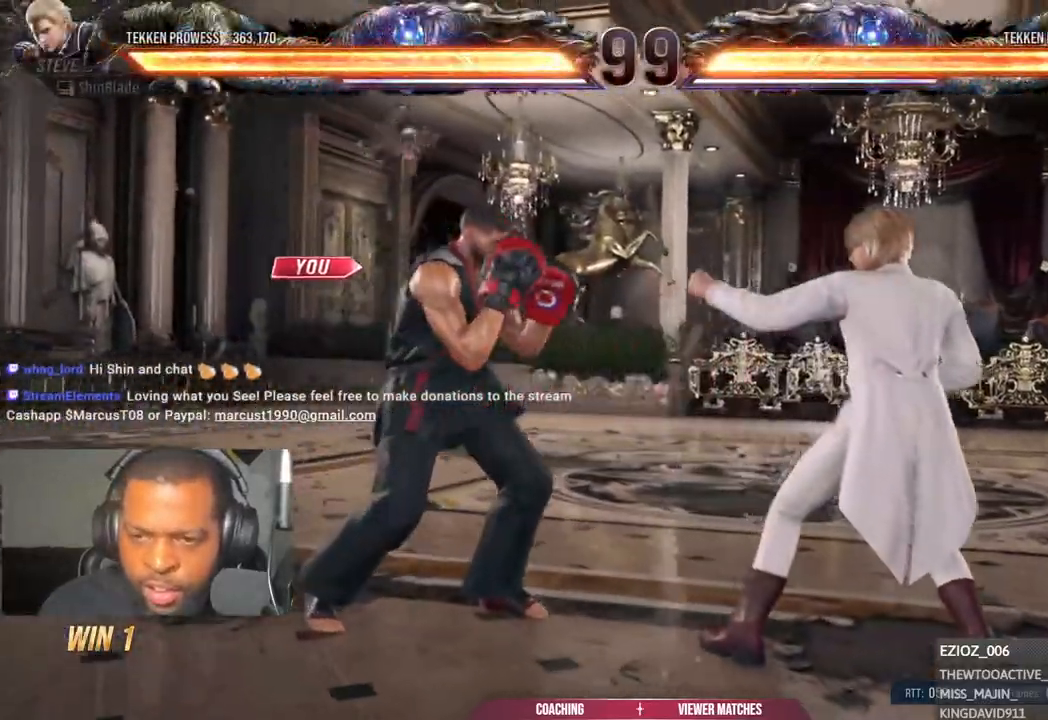
{"buttons": [], "left_stick": "center", "right_stick": "center", "events": []}
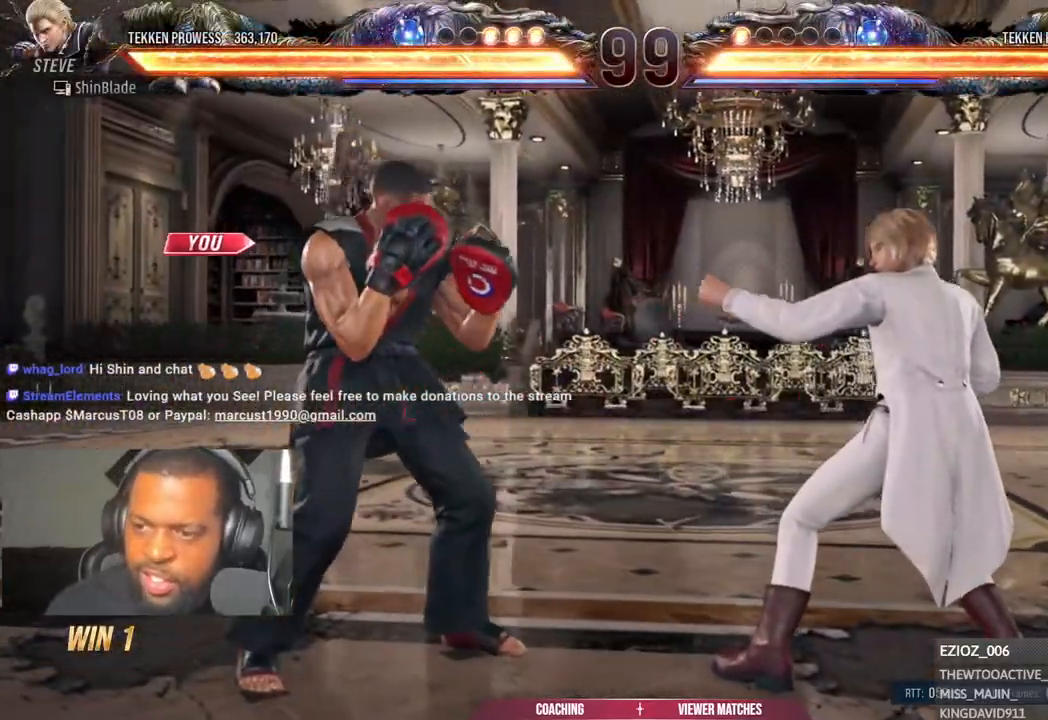
{"buttons": [], "left_stick": "center", "right_stick": "center", "events": []}
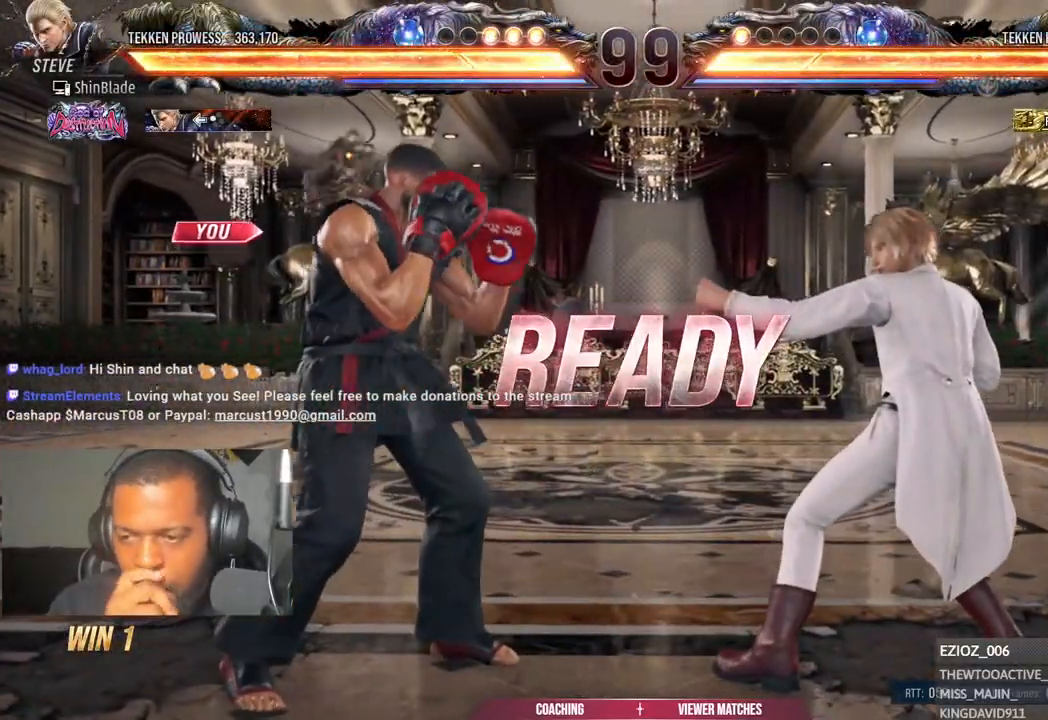
{"buttons": ["DPAD_LEFT"], "left_stick": "center", "right_stick": "center", "events": [[267, "DPAD_DOWN", "down"], [317, "DPAD_RIGHT", "down"], [417, "DPAD_RIGHT", "up"], [433, "DPAD_DOWN", "up"], [433, "DPAD_LEFT", "down"]]}
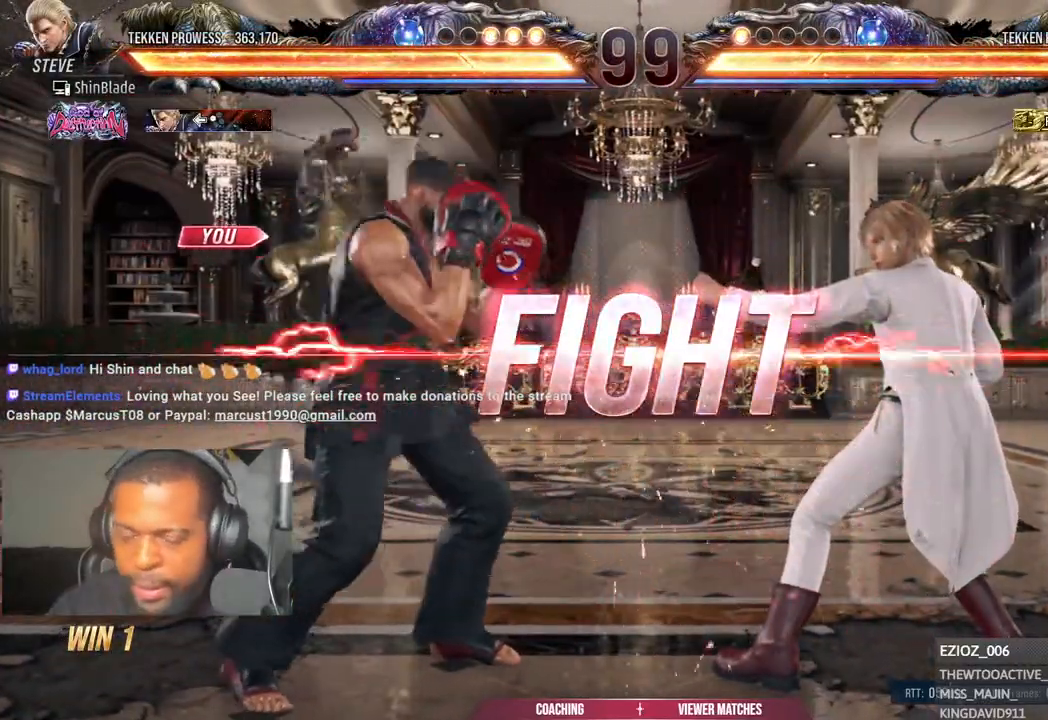
{"buttons": ["DPAD_LEFT"], "left_stick": "center", "right_stick": "center", "events": [[67, "DPAD_LEFT", "up"], [150, "DPAD_LEFT", "down"], [217, "DPAD_LEFT", "up"], [283, "DPAD_LEFT", "down"]]}
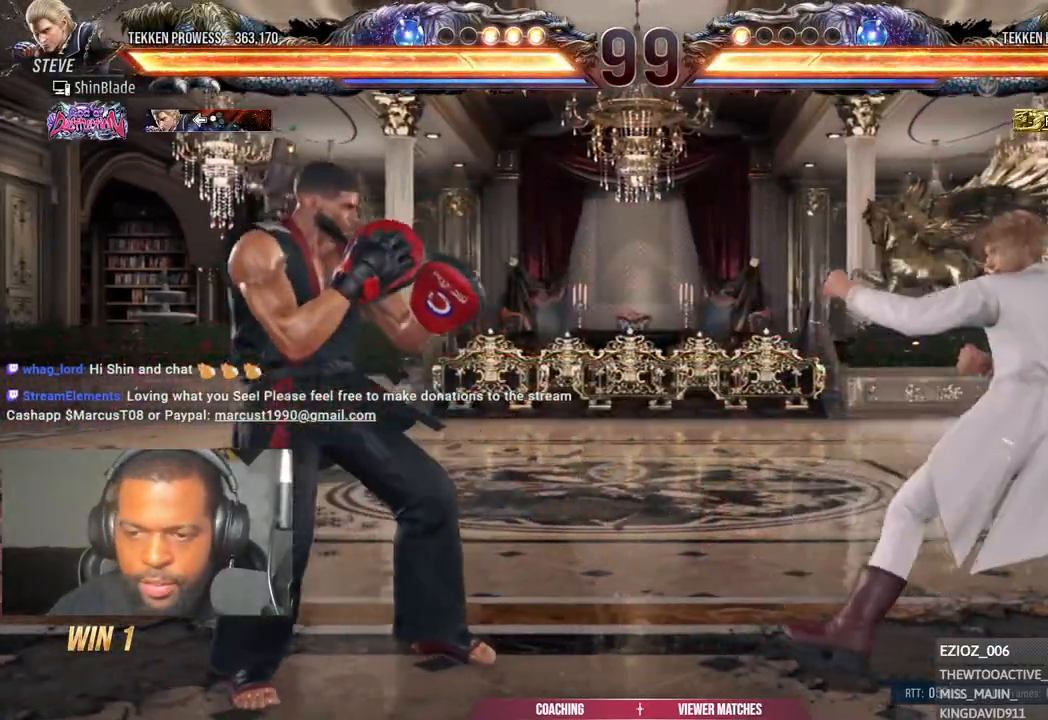
{"buttons": [], "left_stick": "center", "right_stick": "center", "events": [[17, "CIRCLE", "down"], [17, "CROSS", "down"], [83, "CIRCLE", "up"], [83, "CROSS", "up"], [200, "SQUARE", "down"], [267, "SQUARE", "up"], [400, "CIRCLE", "down"], [400, "CROSS", "down"], [467, "CIRCLE", "up"], [467, "CROSS", "up"], [500, "DPAD_LEFT", "up"]]}
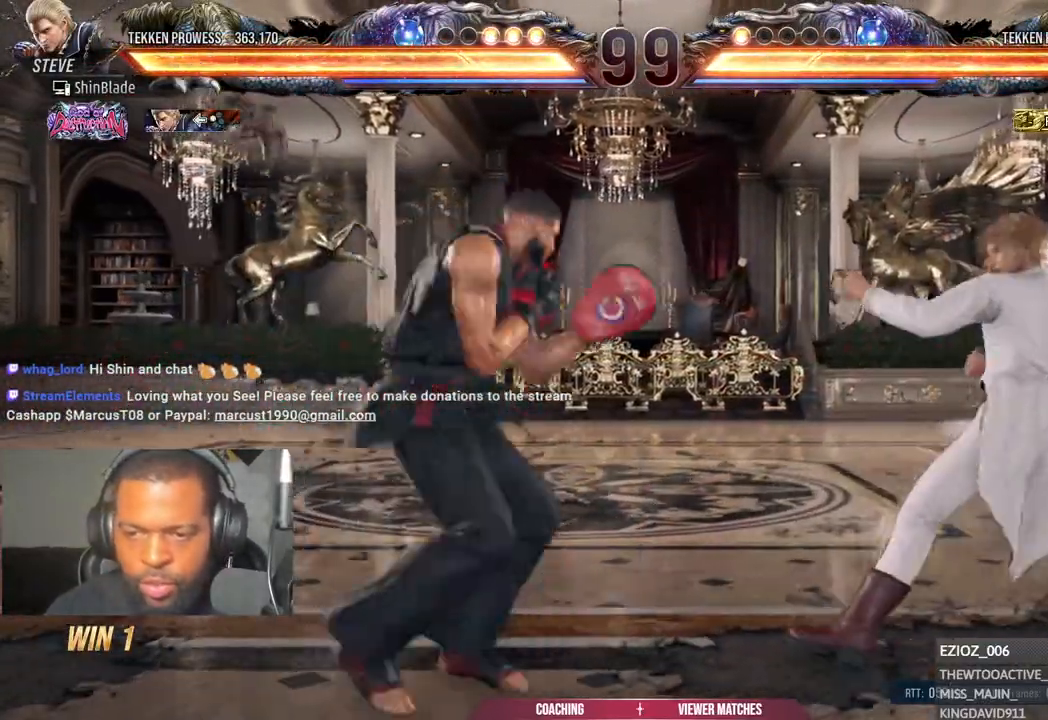
{"buttons": ["SQUARE", "TRIANGLE", "DPAD_RIGHT"], "left_stick": "center", "right_stick": "center", "events": [[50, "TRIANGLE", "down"], [83, "DPAD_RIGHT", "down"], [167, "SQUARE", "down"], [167, "TRIANGLE", "up"], [233, "TRIANGLE", "down"], [267, "SQUARE", "up"], [333, "SQUARE", "down"], [383, "TRIANGLE", "up"], [400, "SQUARE", "up"], [433, "TRIANGLE", "down"], [467, "SQUARE", "down"]]}